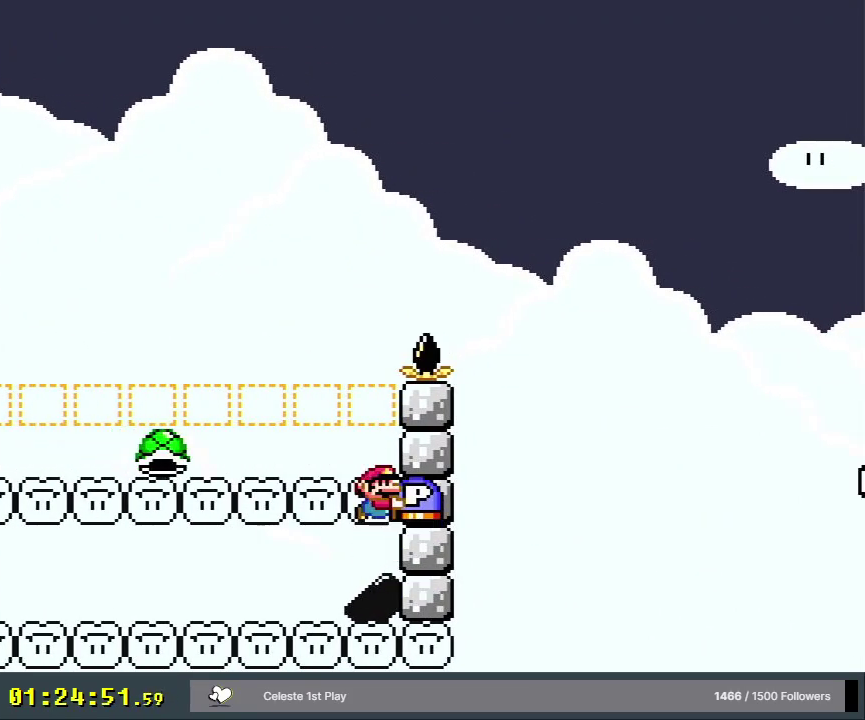
Gameplay with a controller (Nintendo layout); each line is a JSON object with the inputs held at the frame after it (dt_ms = milliseconds from this image to that frame). "events" lists button and stick changes between this image and that frame as [ms after this image, input, new state], when the widget could be followed in between. Not read: L3 R3.
{"dt_ms": 200, "buttons": ["Y"], "events": [[50, "DPAD_LEFT", "down"], [133, "B", "up"], [200, "DPAD_LEFT", "up"]]}
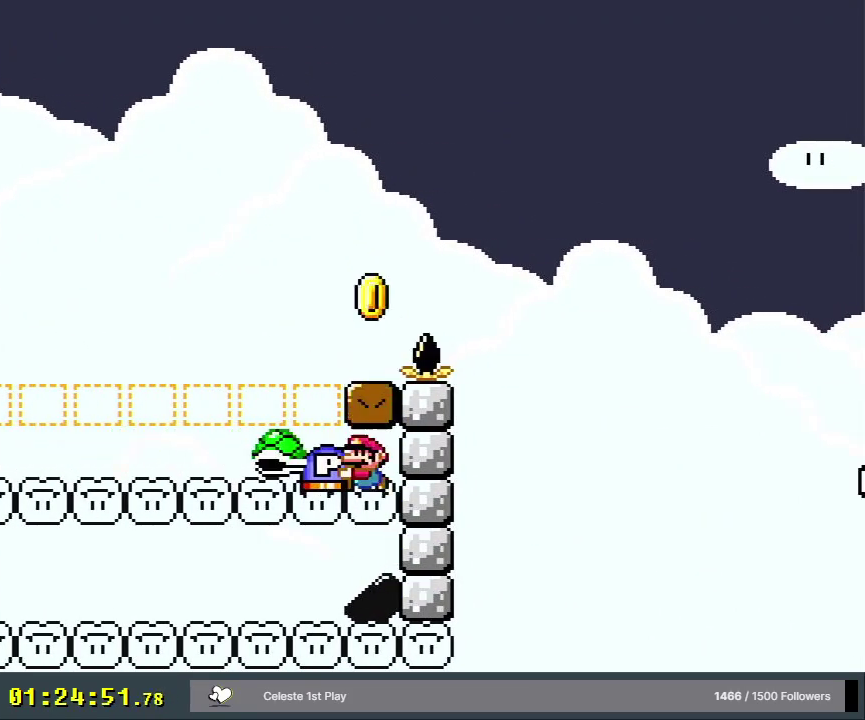
{"dt_ms": 200, "buttons": ["B", "Y", "DPAD_RIGHT"], "events": [[83, "B", "down"], [133, "DPAD_RIGHT", "down"]]}
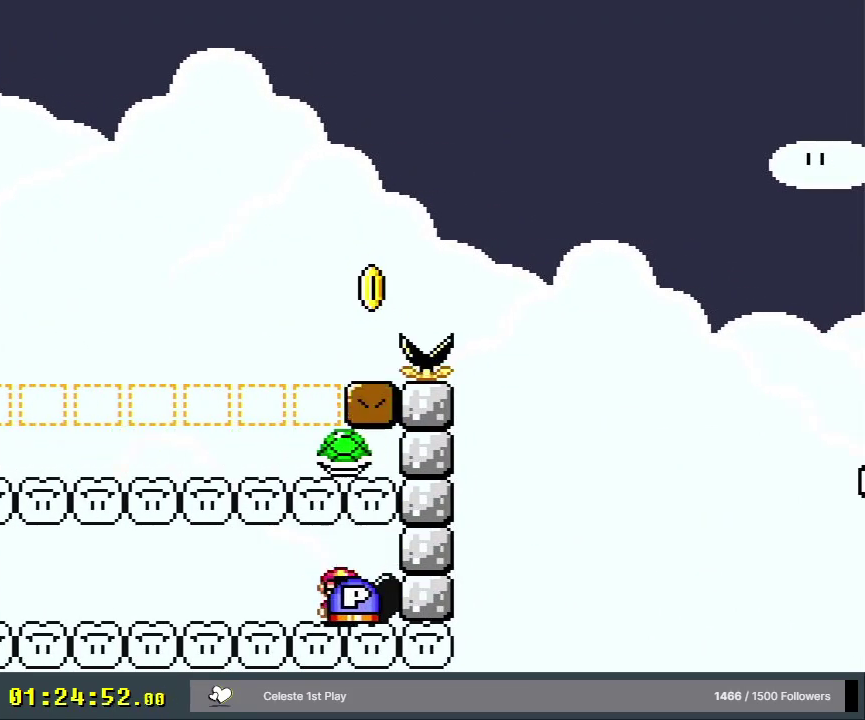
{"dt_ms": 400, "buttons": ["Y"], "events": [[100, "DPAD_RIGHT", "up"], [233, "B", "up"]]}
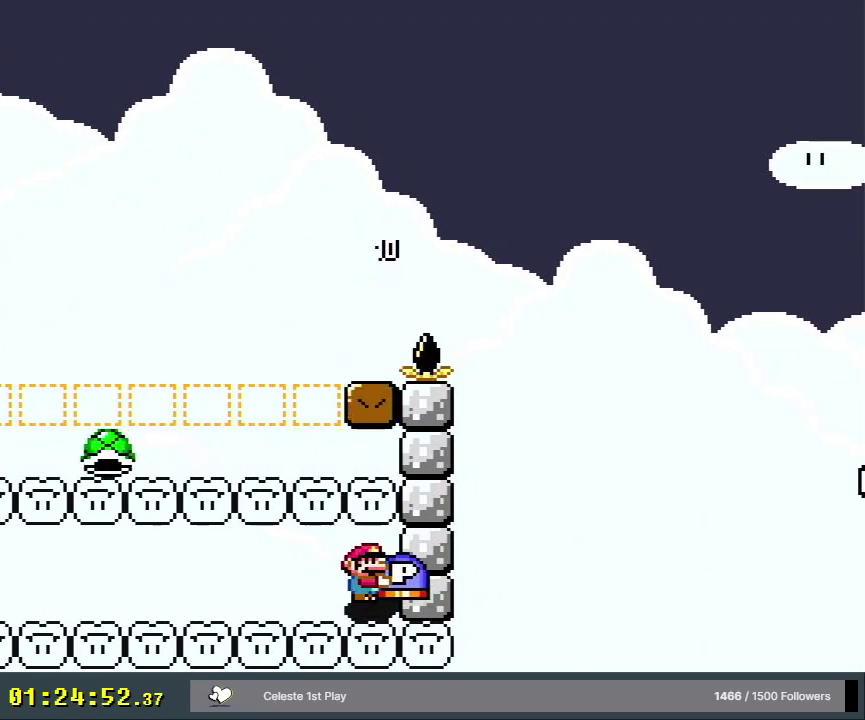
{"dt_ms": 500, "buttons": ["Y"], "events": []}
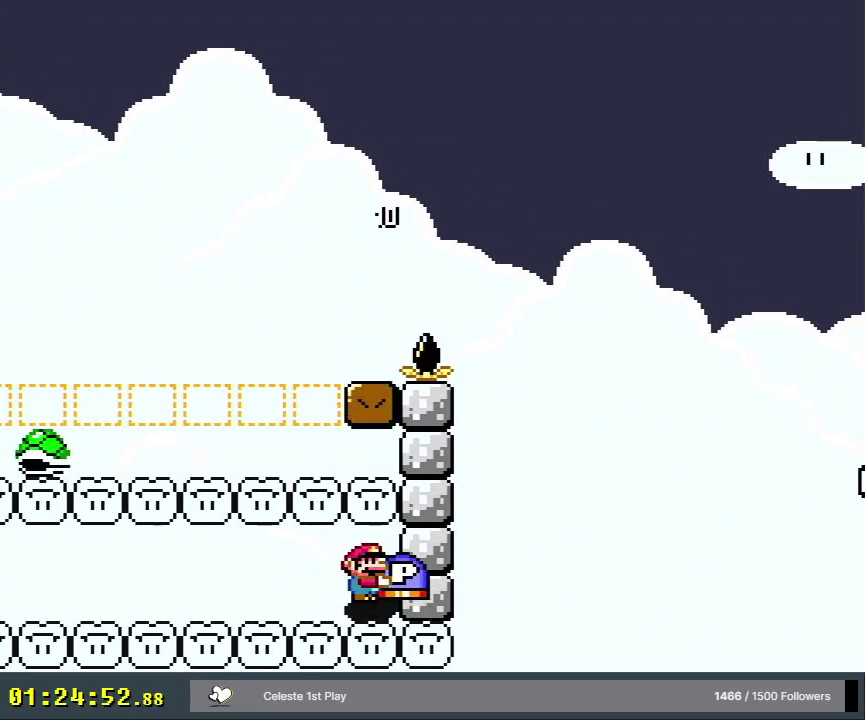
{"dt_ms": 400, "buttons": ["Y", "DPAD_UP"], "events": [[350, "DPAD_UP", "down"]]}
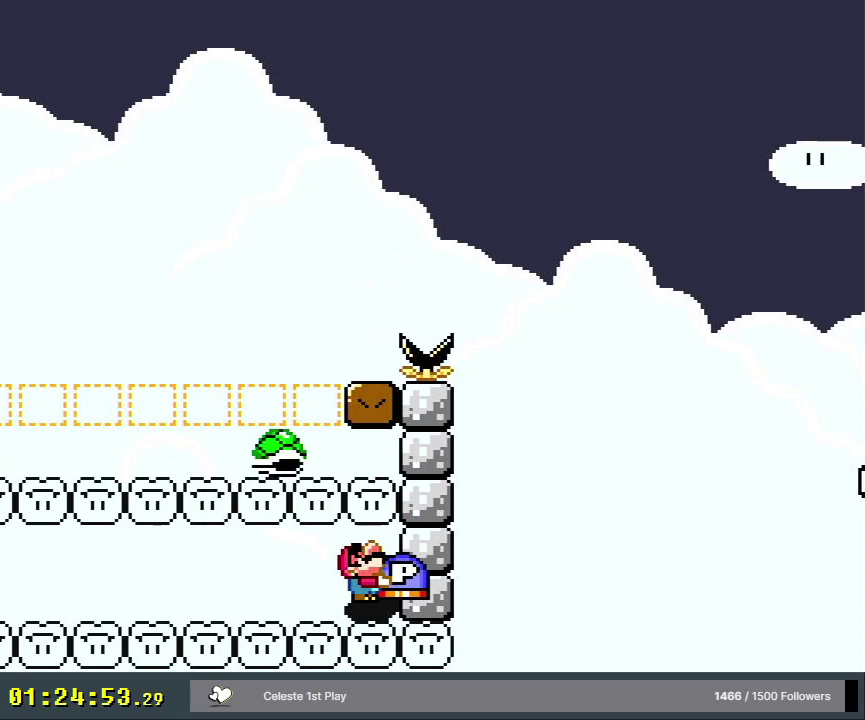
{"dt_ms": 400, "buttons": [], "events": [[67, "DPAD_UP", "up"], [383, "Y", "up"]]}
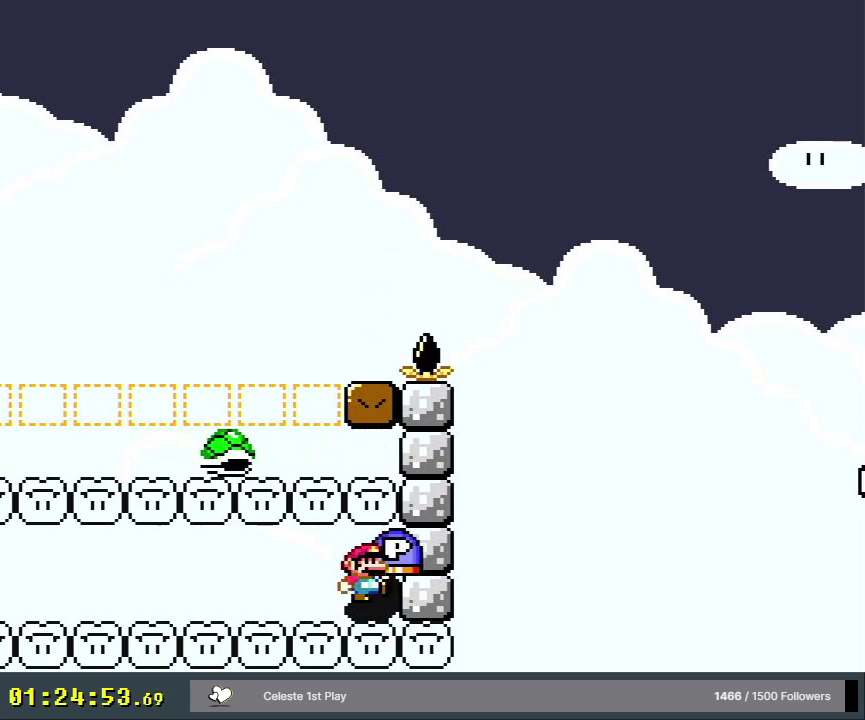
{"dt_ms": 300, "buttons": [], "events": [[17, "DPAD_RIGHT", "down"], [233, "DPAD_RIGHT", "up"]]}
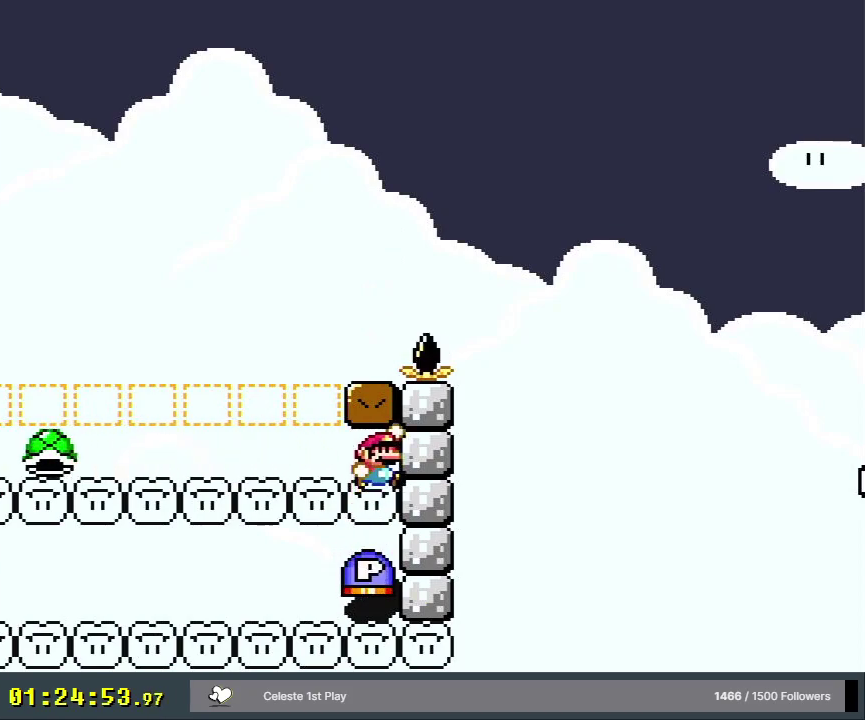
{"dt_ms": 500, "buttons": ["B", "Y"], "events": [[333, "DPAD_RIGHT", "down"], [433, "B", "down"], [450, "DPAD_RIGHT", "up"], [500, "Y", "down"]]}
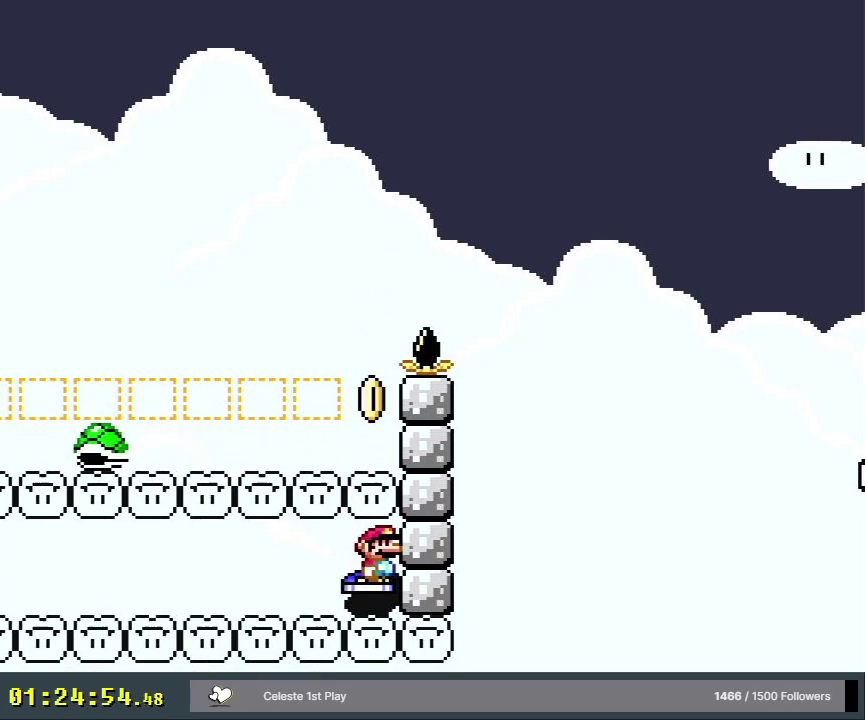
{"dt_ms": 300, "buttons": ["B", "Y"], "events": [[200, "B", "up"], [283, "B", "down"]]}
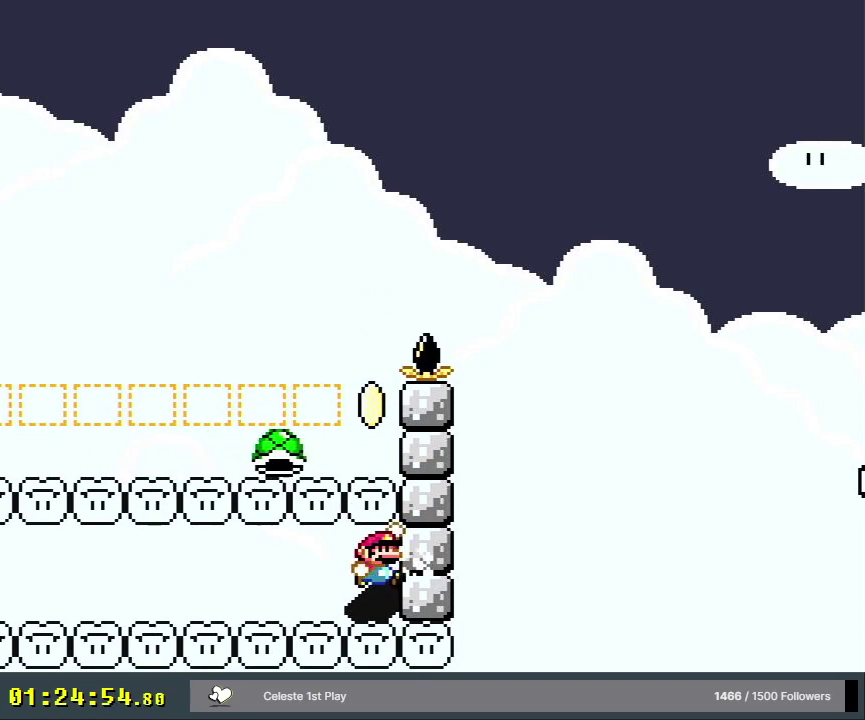
{"dt_ms": 600, "buttons": [], "events": [[217, "B", "up"], [283, "B", "down"], [467, "Y", "up"], [500, "B", "up"]]}
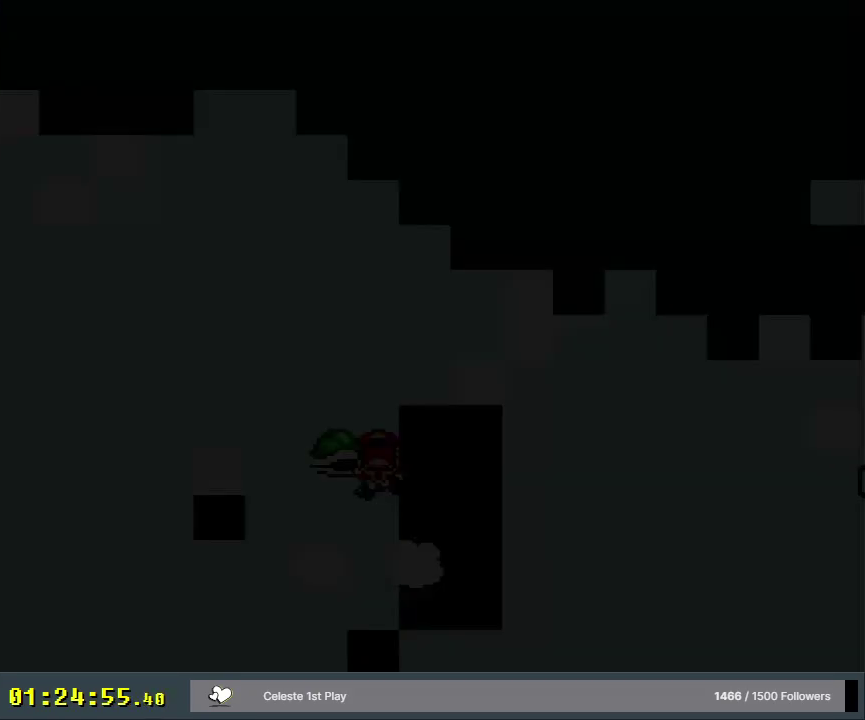
{"dt_ms": 300, "buttons": ["B", "Y", "DPAD_RIGHT"], "events": [[100, "A", "down"], [250, "A", "up"], [250, "B", "down"], [250, "DPAD_RIGHT", "down"], [250, "Y", "down"]]}
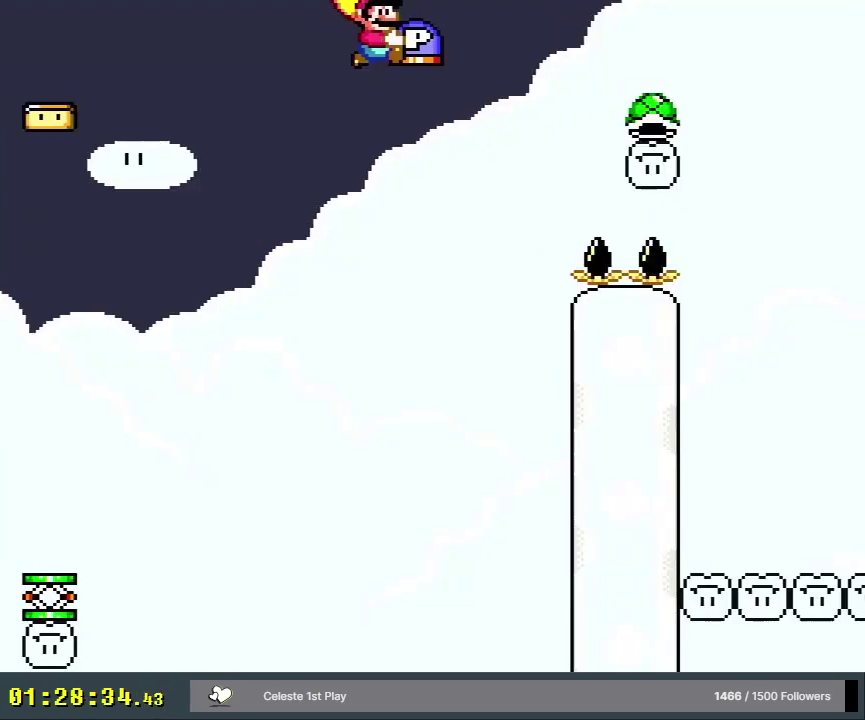
{"dt_ms": 700, "buttons": ["B", "Y", "DPAD_RIGHT"], "events": []}
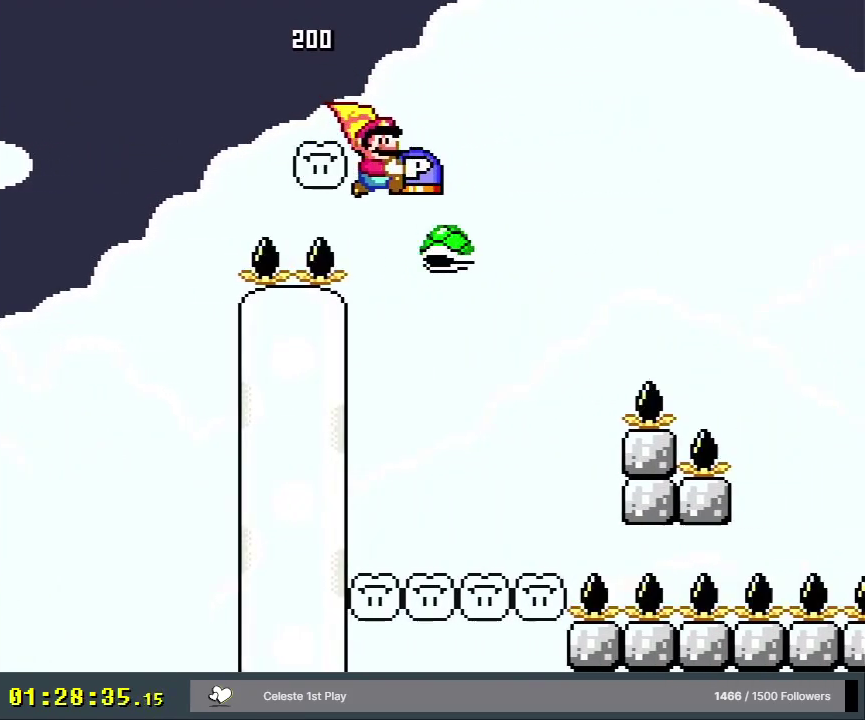
{"dt_ms": 500, "buttons": ["B", "Y", "DPAD_RIGHT"], "events": []}
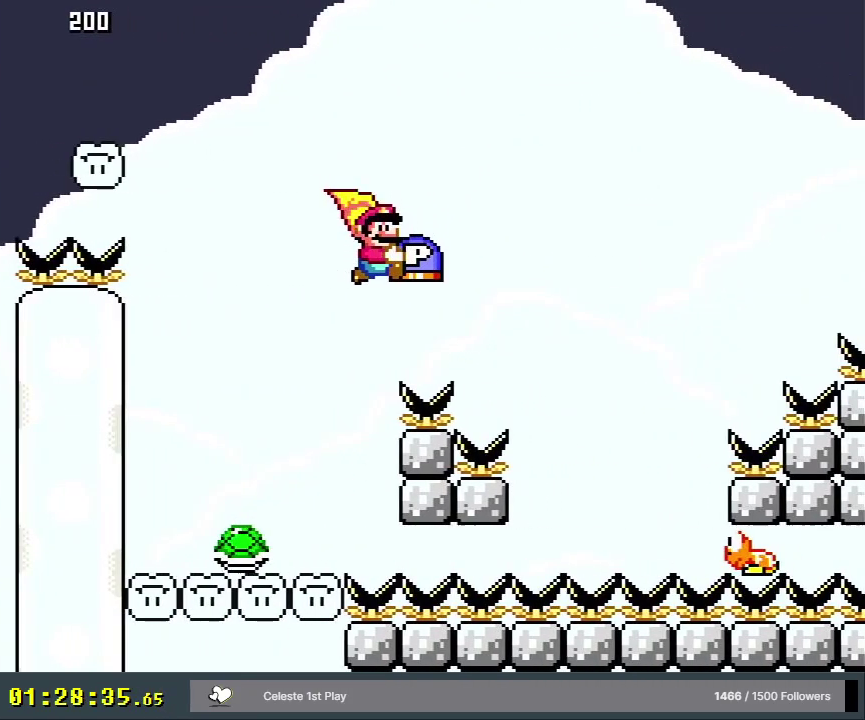
{"dt_ms": 400, "buttons": ["B", "Y", "DPAD_LEFT"], "events": [[83, "DPAD_RIGHT", "up"], [367, "DPAD_LEFT", "down"]]}
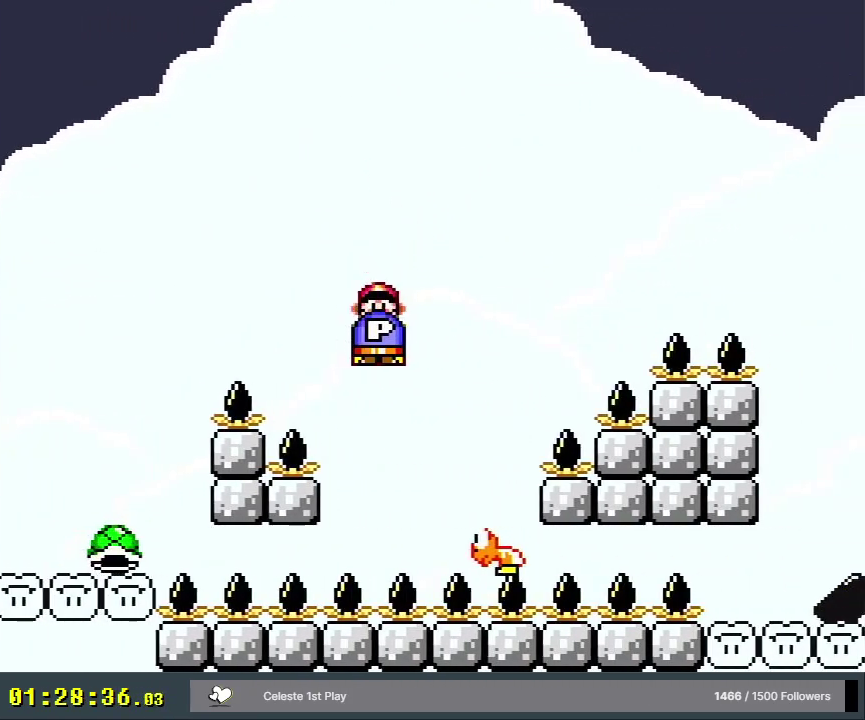
{"dt_ms": 400, "buttons": ["B", "Y", "DPAD_RIGHT"], "events": [[117, "DPAD_LEFT", "up"], [350, "DPAD_RIGHT", "down"]]}
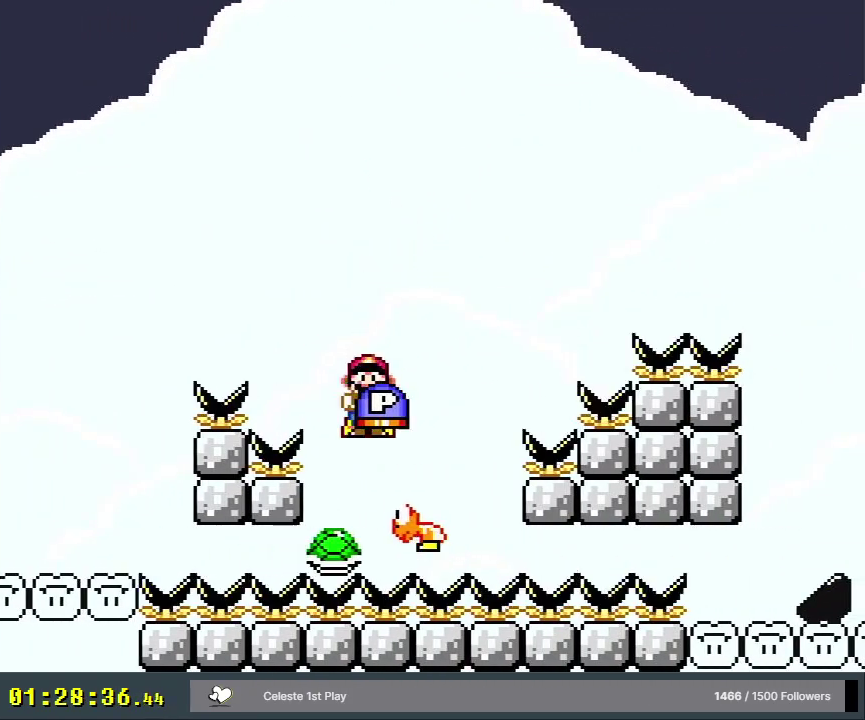
{"dt_ms": 700, "buttons": ["B", "Y", "DPAD_RIGHT"], "events": []}
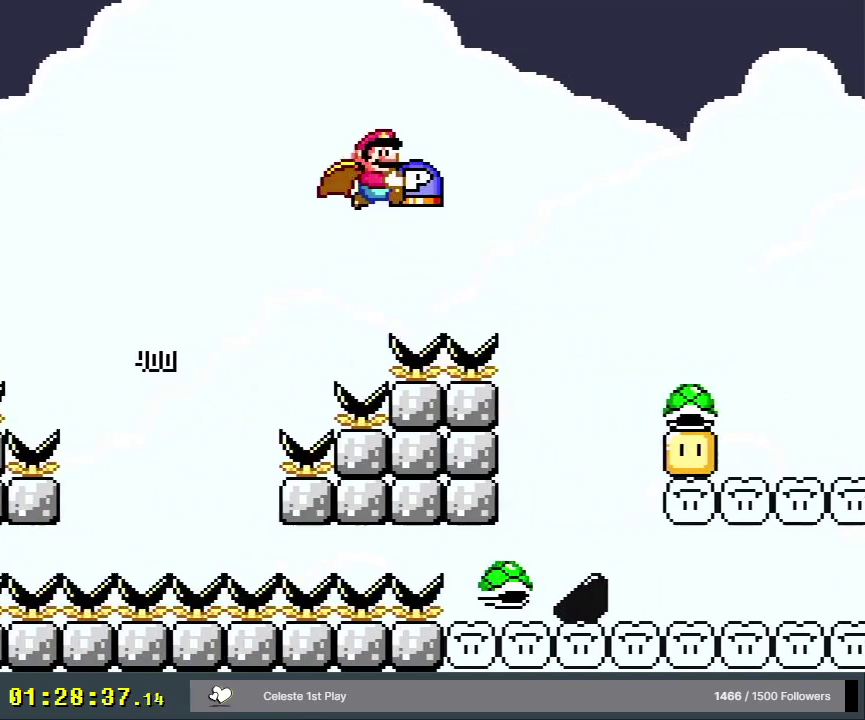
{"dt_ms": 500, "buttons": ["B", "Y", "DPAD_RIGHT"], "events": []}
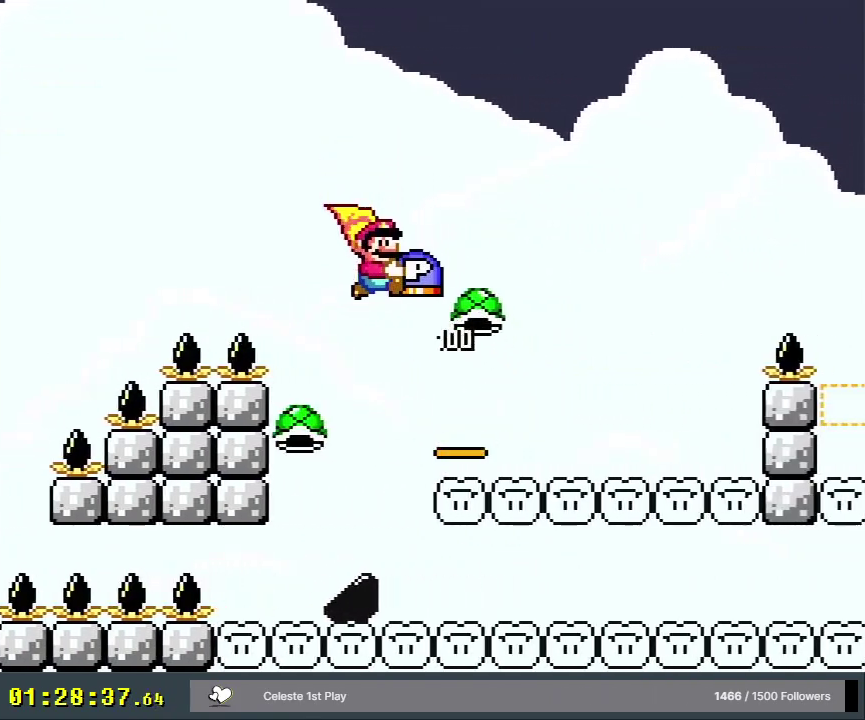
{"dt_ms": 500, "buttons": ["B", "Y", "DPAD_RIGHT"], "events": []}
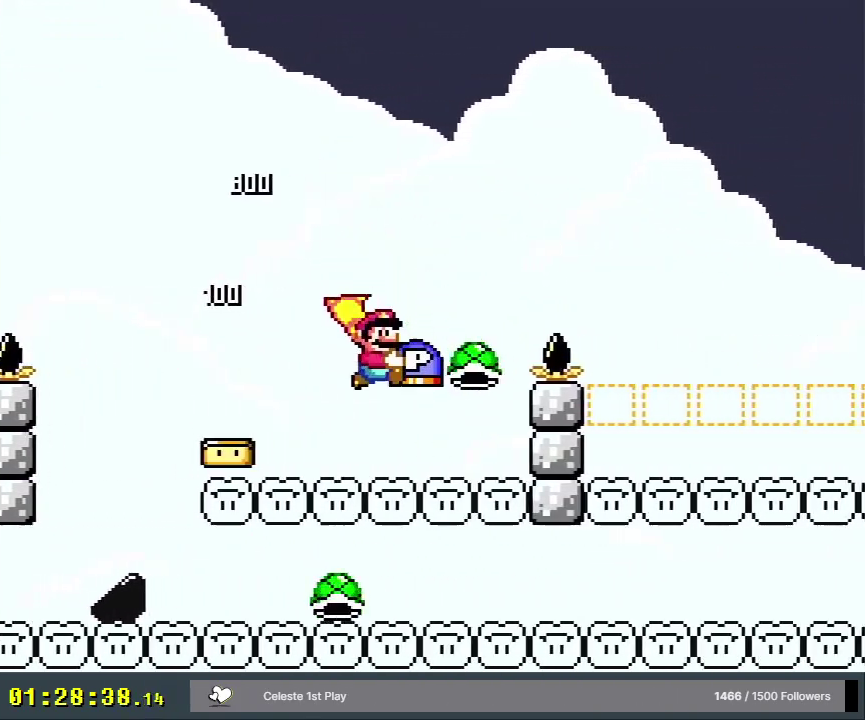
{"dt_ms": 500, "buttons": ["B", "Y", "DPAD_RIGHT"], "events": []}
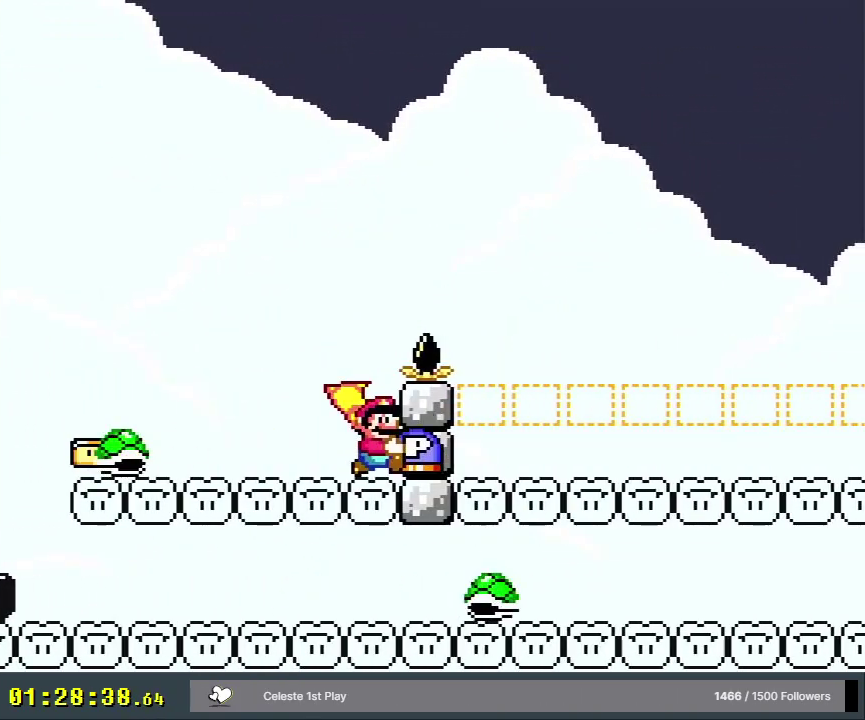
{"dt_ms": 400, "buttons": ["Y"], "events": [[67, "DPAD_RIGHT", "up"], [317, "B", "up"]]}
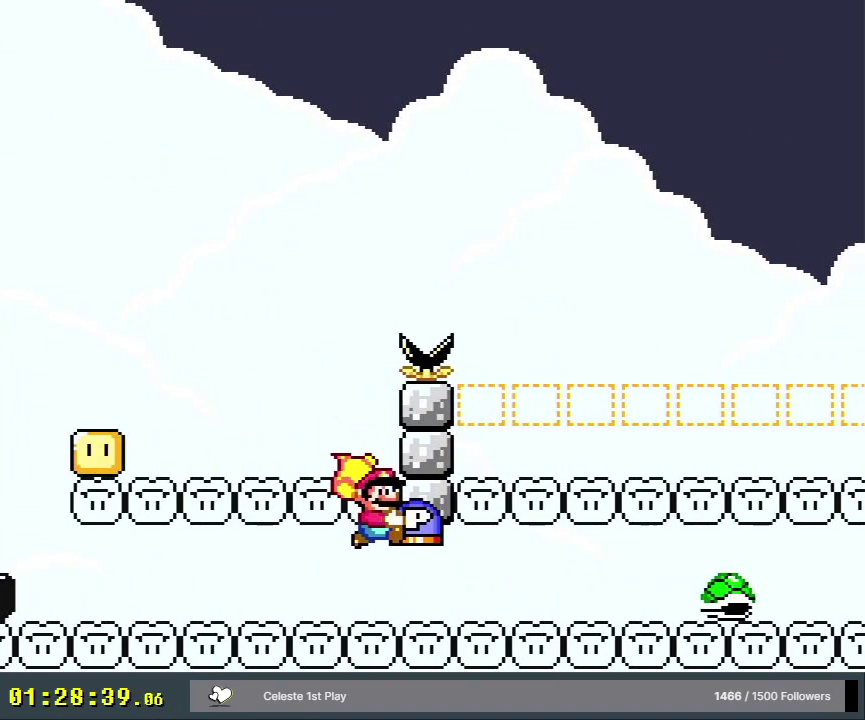
{"dt_ms": 600, "buttons": ["Y"], "events": []}
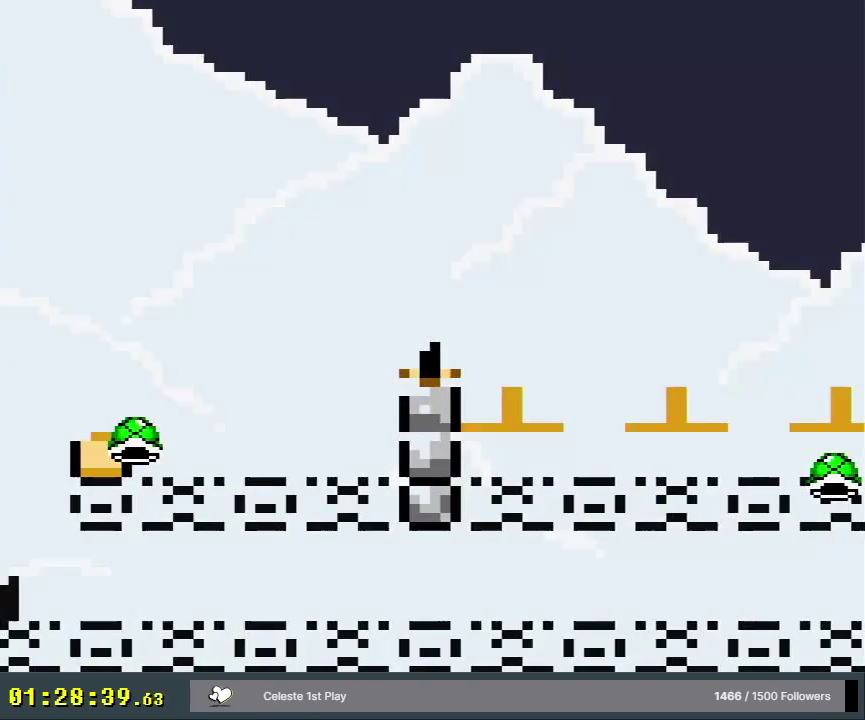
{"dt_ms": 500, "buttons": [], "events": [[333, "Y", "up"]]}
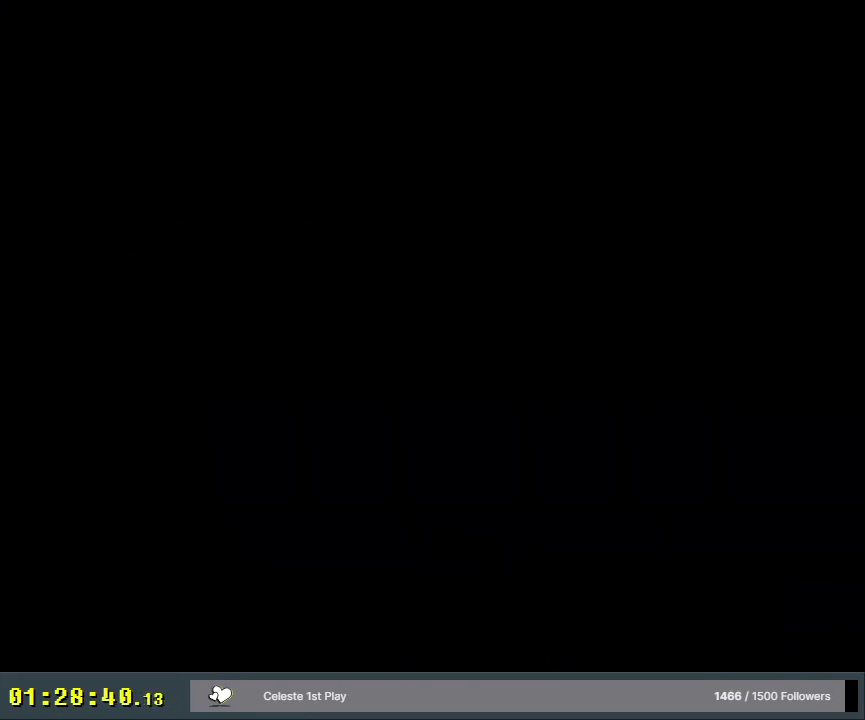
{"dt_ms": 500, "buttons": [], "events": []}
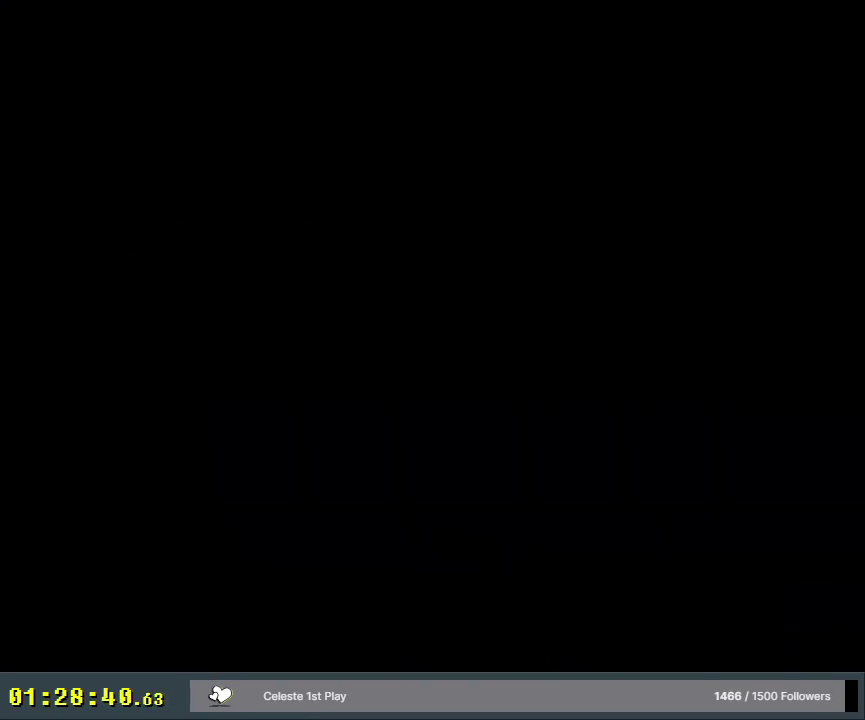
{"dt_ms": 500, "buttons": [], "events": []}
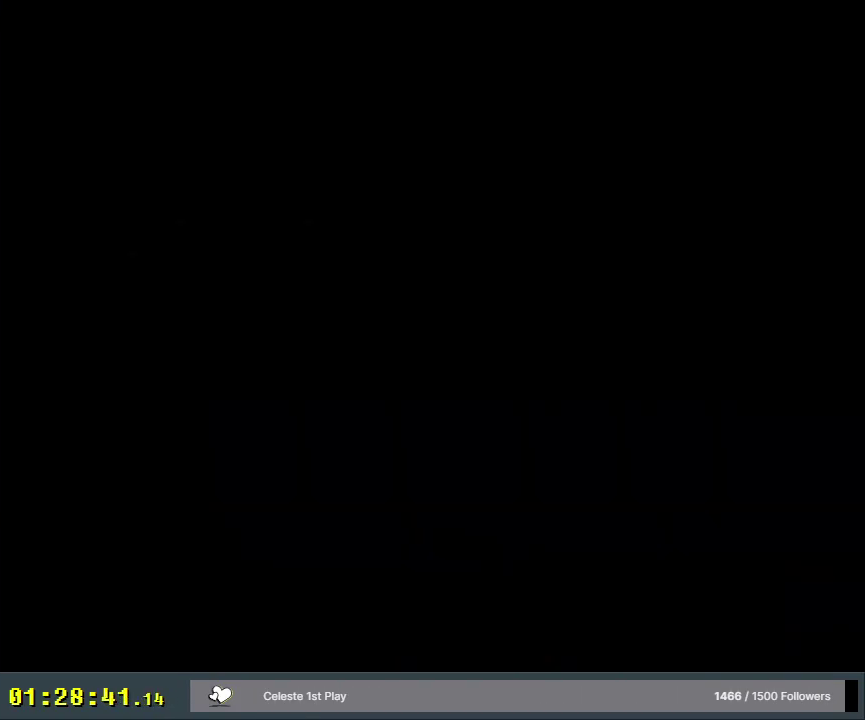
{"dt_ms": 300, "buttons": ["X", "DPAD_RIGHT"], "events": [[150, "X", "down"], [300, "DPAD_RIGHT", "down"]]}
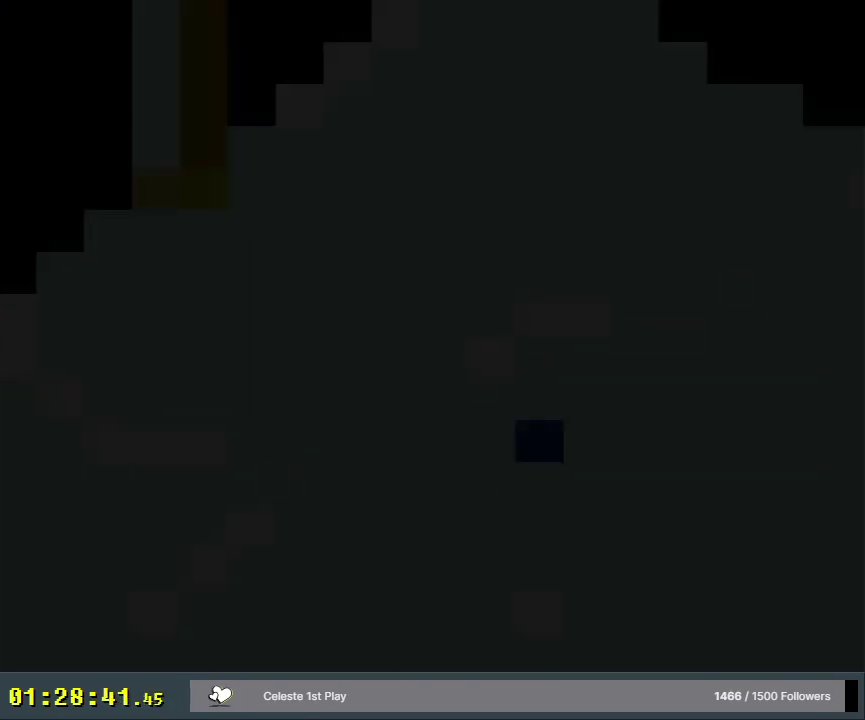
{"dt_ms": 700, "buttons": ["X", "DPAD_RIGHT"], "events": []}
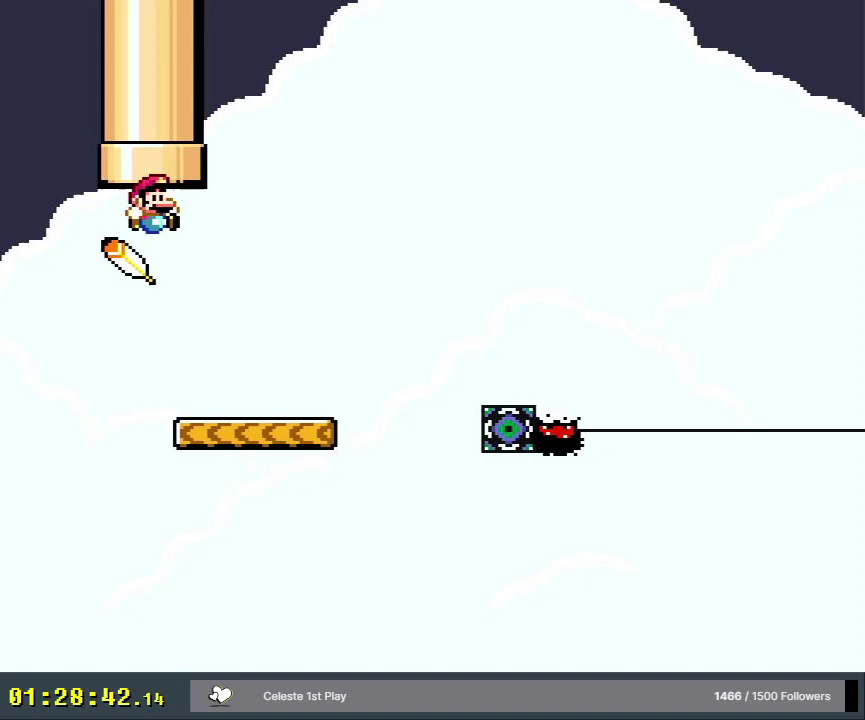
{"dt_ms": 500, "buttons": ["X", "DPAD_RIGHT"], "events": []}
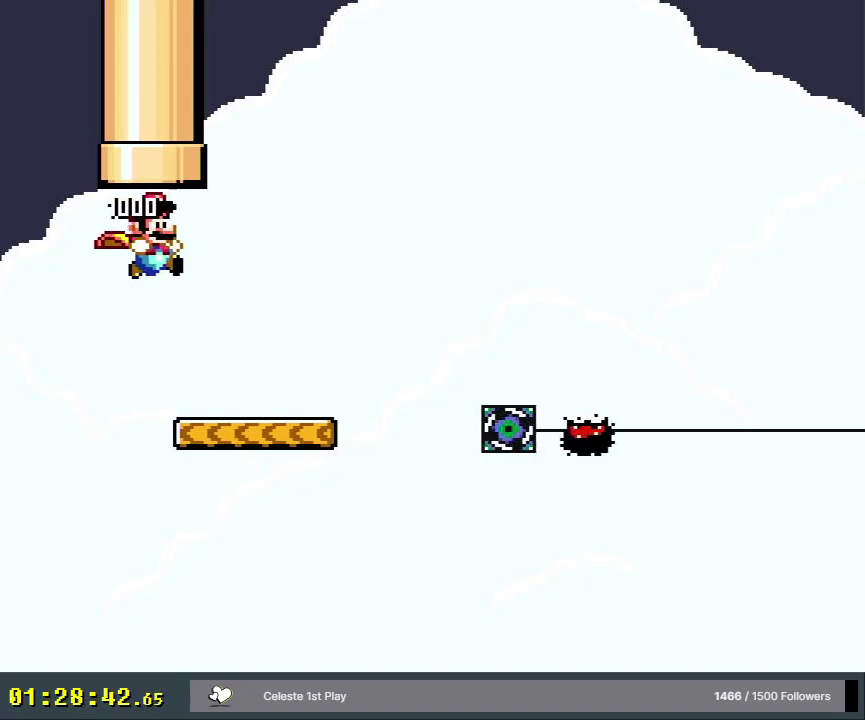
{"dt_ms": 500, "buttons": ["X", "DPAD_RIGHT"], "events": [[233, "A", "down"], [433, "A", "up"]]}
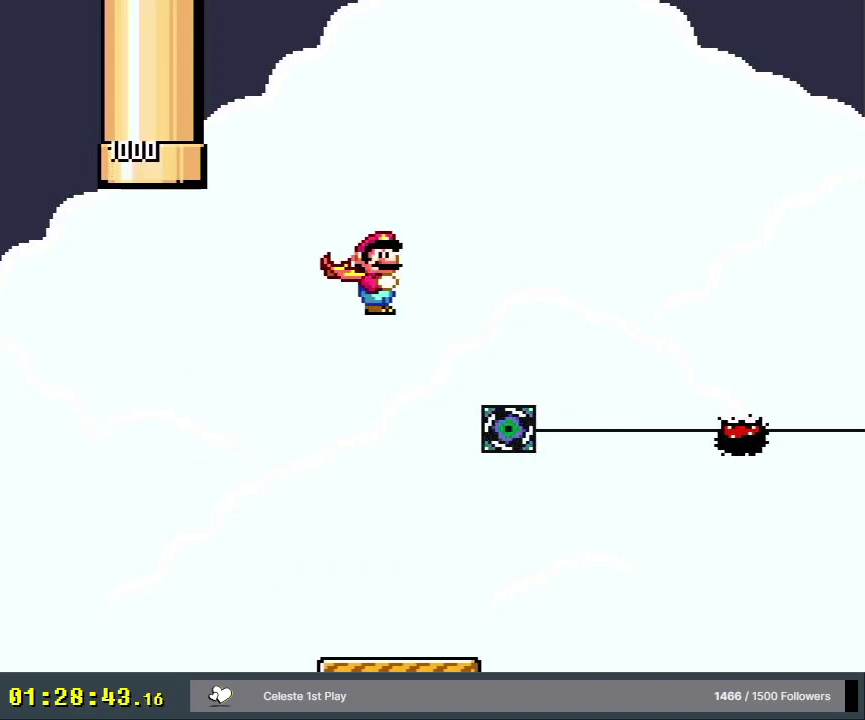
{"dt_ms": 500, "buttons": ["A", "X", "DPAD_RIGHT"], "events": [[150, "A", "down"]]}